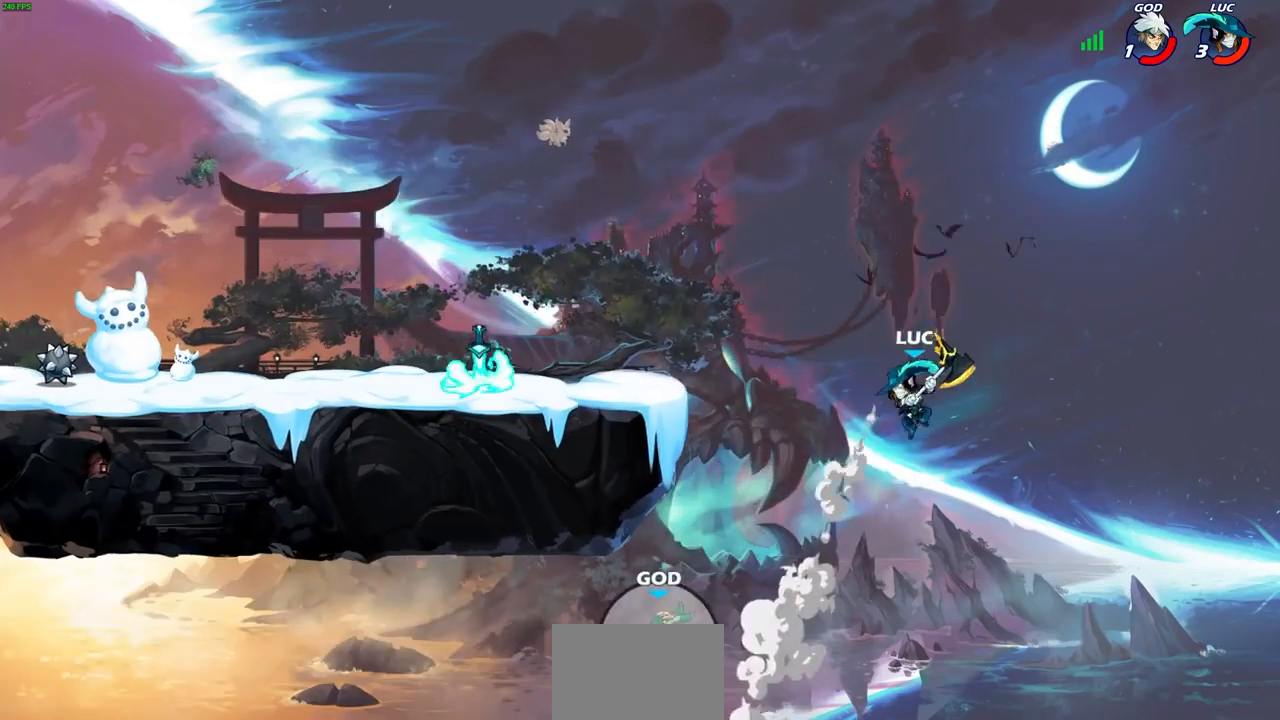
Gameplay with a controller (PlayStation layout); each line is a JSON object with the inputs held at the frame after it. "events" lists button and stick changes between this image and that frame as [ms after this image, input, new state], when the widget could be followed in between.
{"buttons": [], "left_stick": "center", "right_stick": "center", "events": [[167, "left_stick", "center"]]}
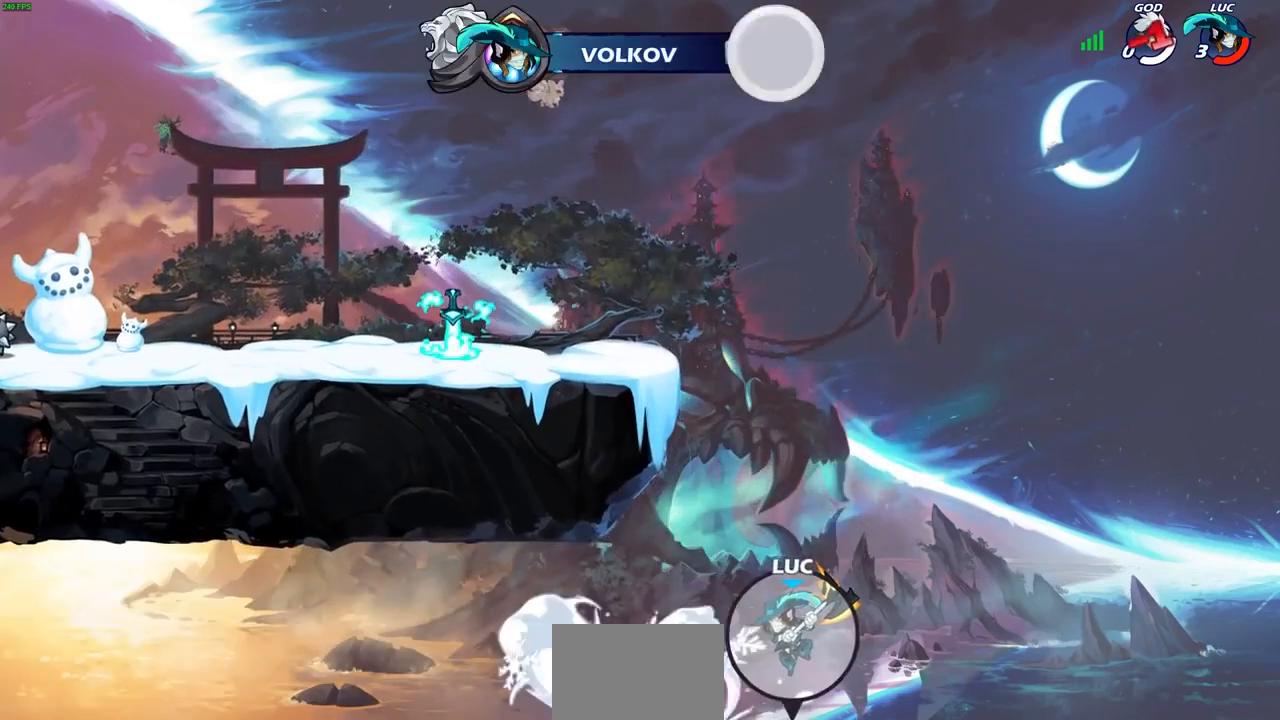
{"buttons": [], "left_stick": "center", "right_stick": "center", "events": []}
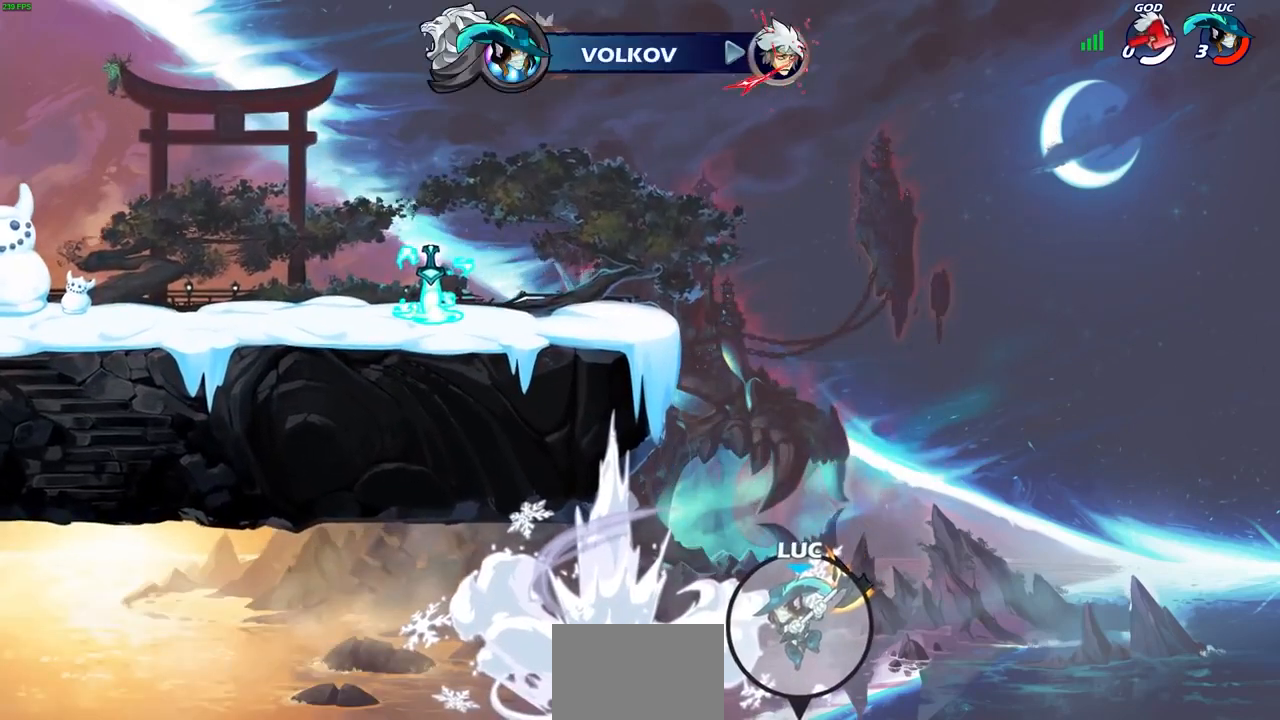
{"buttons": [], "left_stick": "center", "right_stick": "center", "events": []}
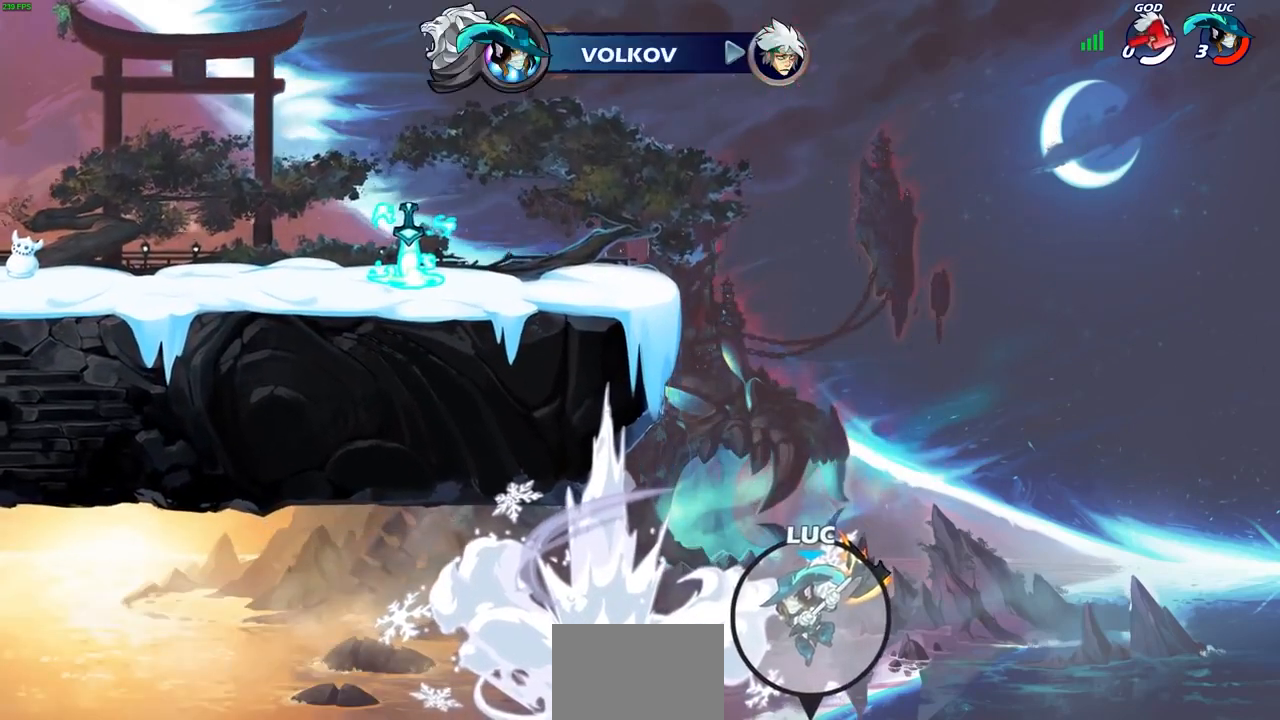
{"buttons": [], "left_stick": "center", "right_stick": "center", "events": []}
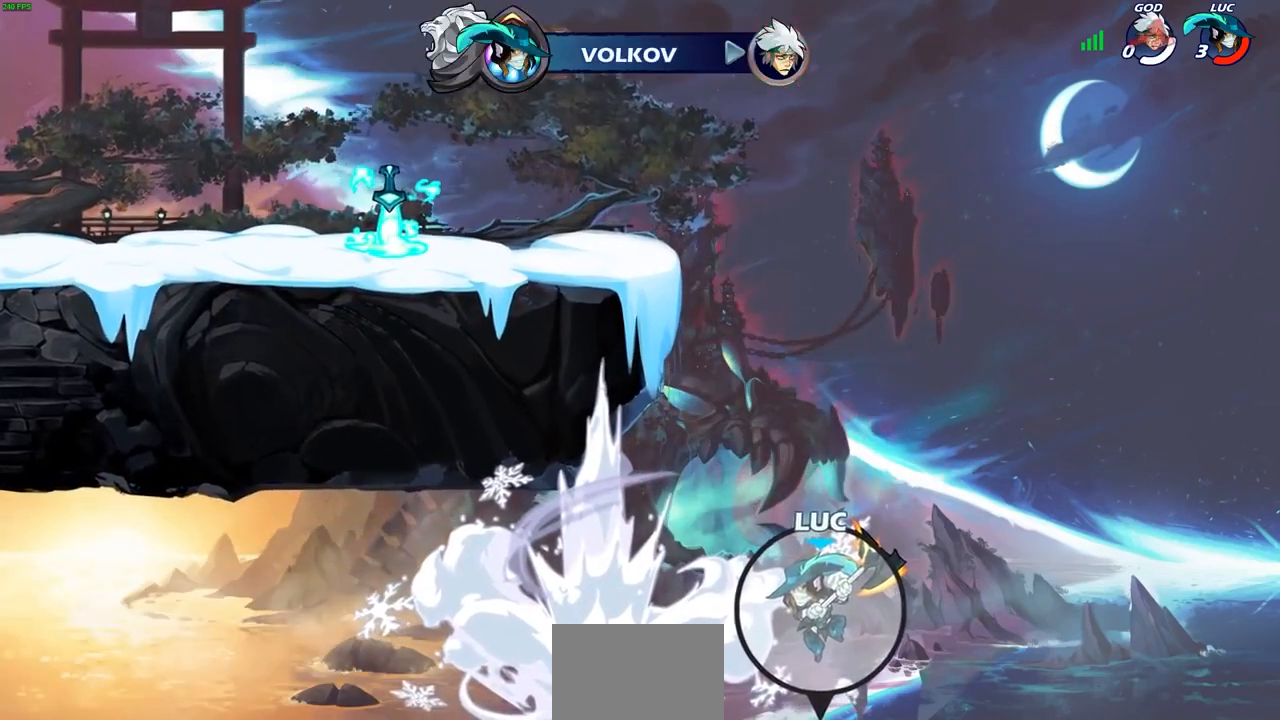
{"buttons": [], "left_stick": "center", "right_stick": "center", "events": []}
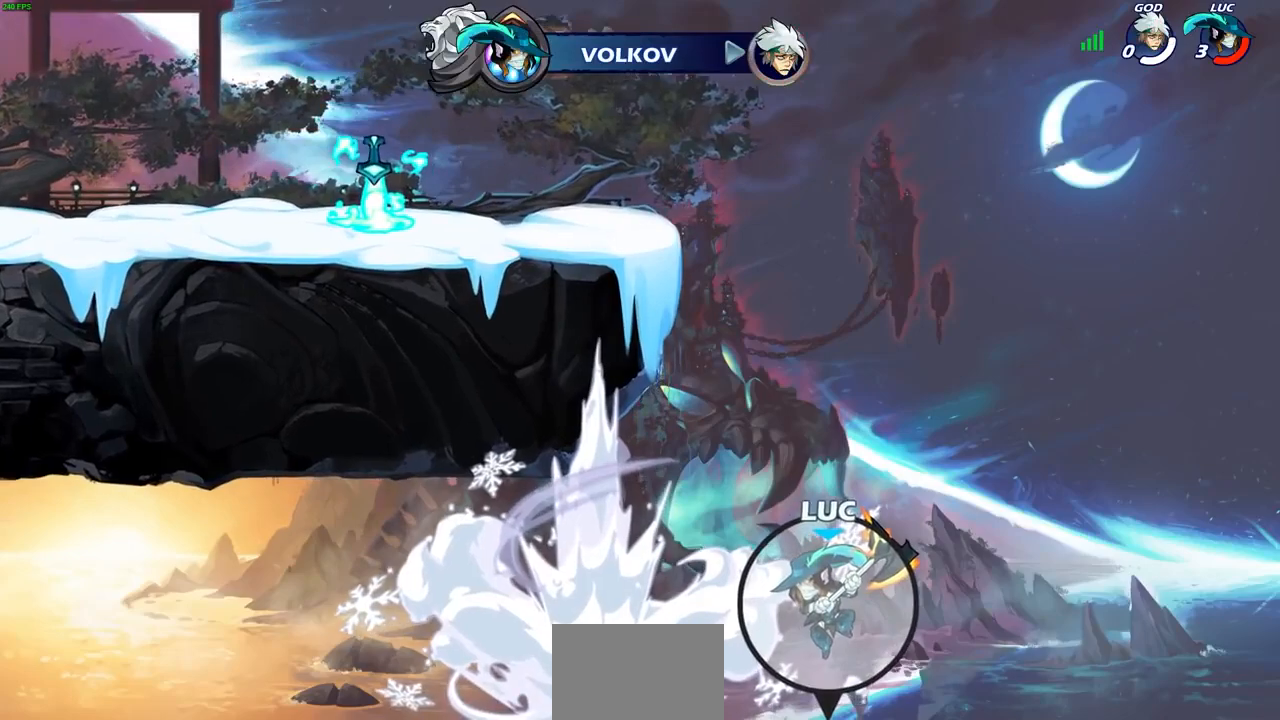
{"buttons": [], "left_stick": "center", "right_stick": "center", "events": []}
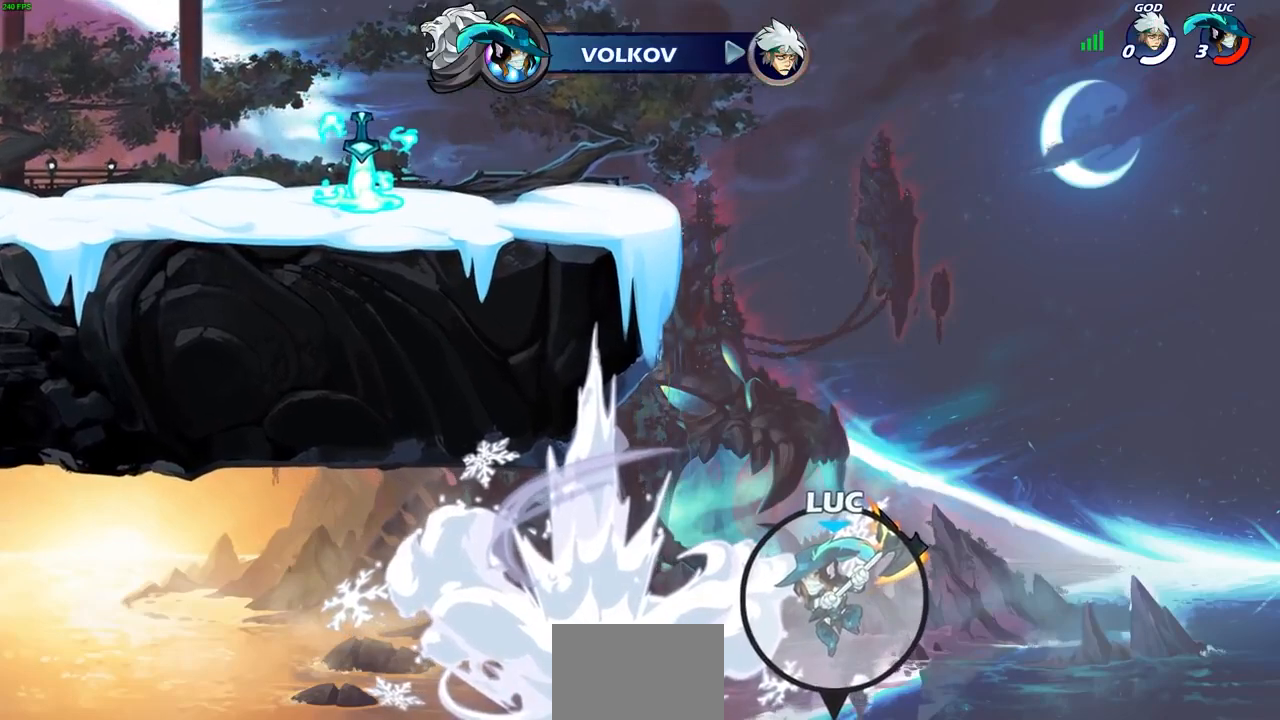
{"buttons": [], "left_stick": "center", "right_stick": "center", "events": []}
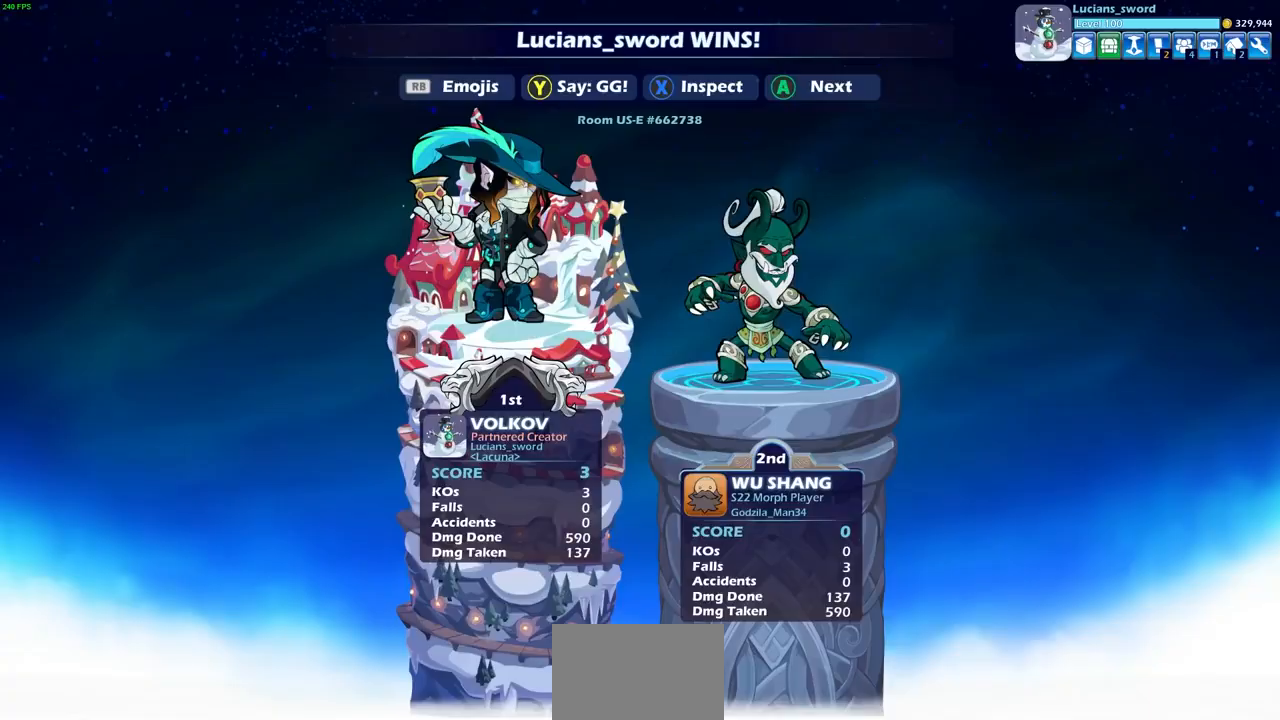
{"buttons": [], "left_stick": "center", "right_stick": "center", "events": []}
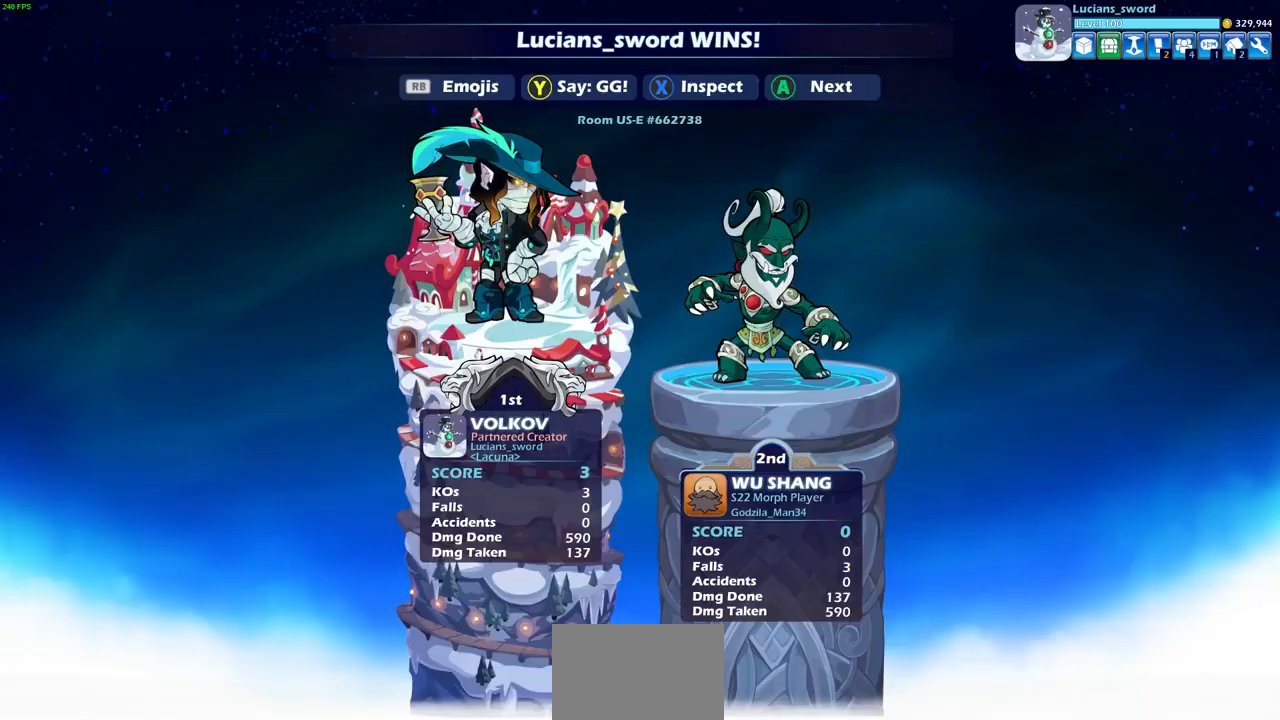
{"buttons": [], "left_stick": "center", "right_stick": "center", "events": []}
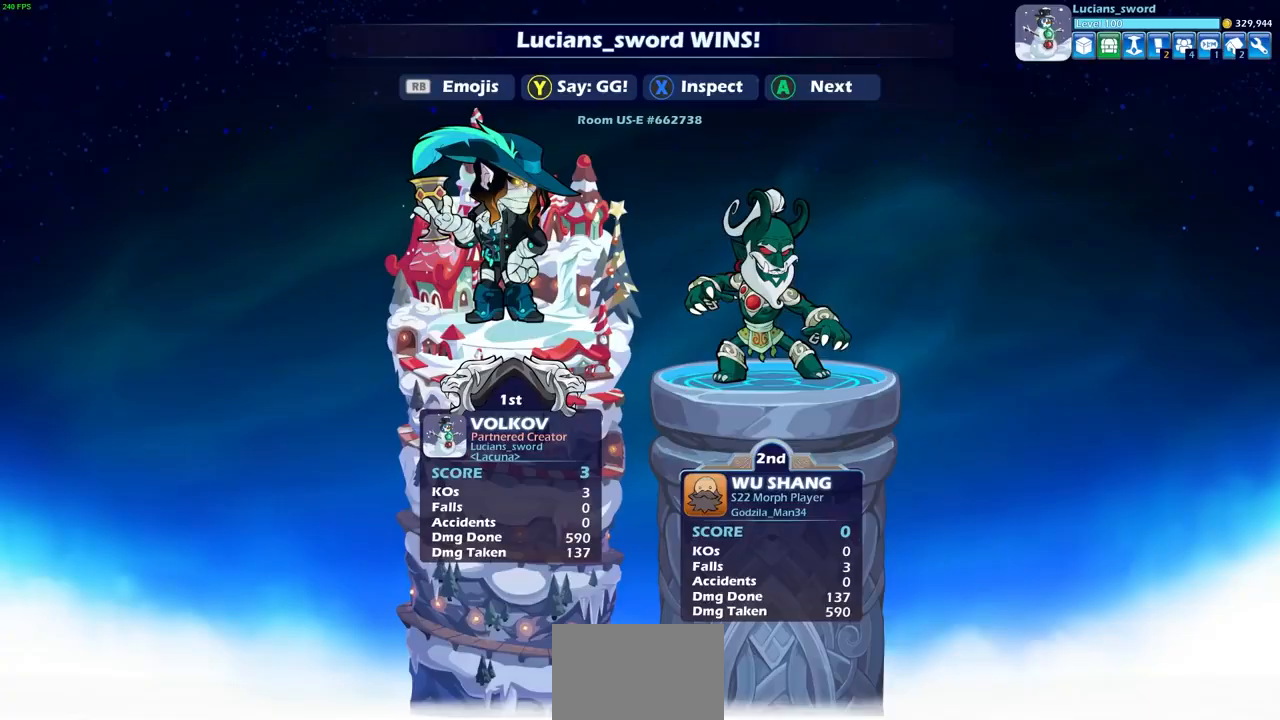
{"buttons": [], "left_stick": "center", "right_stick": "center", "events": []}
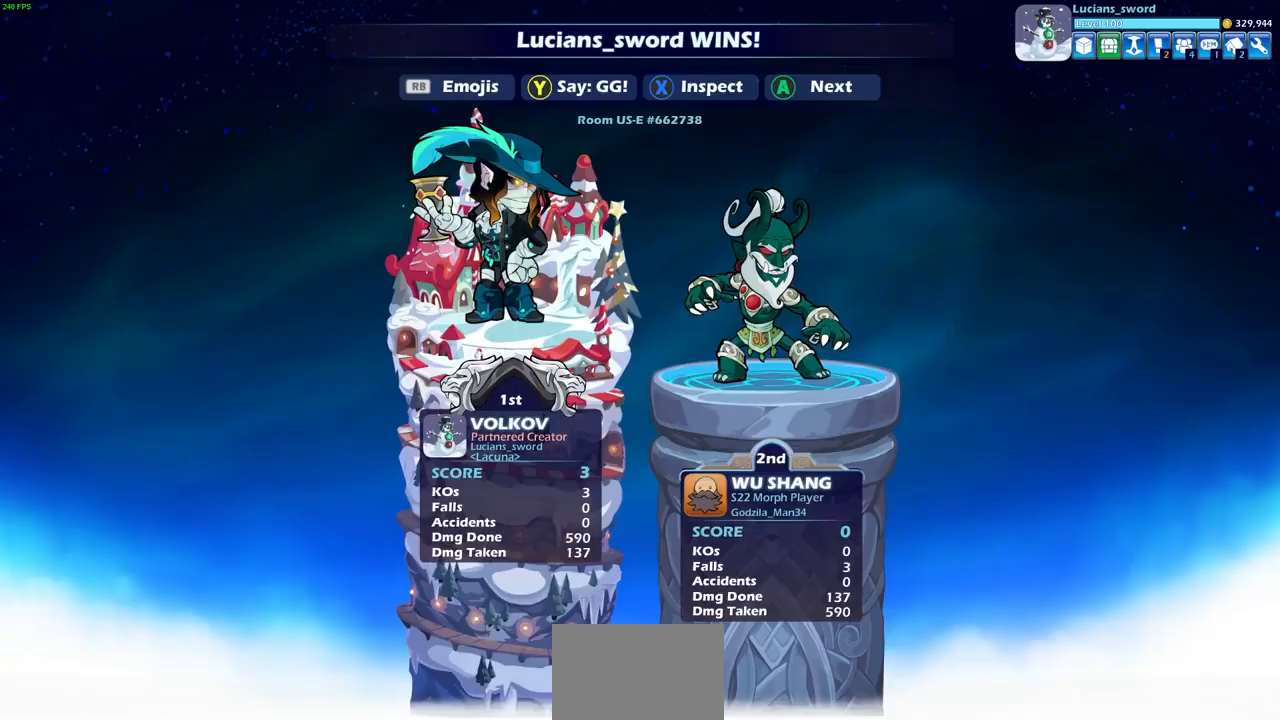
{"buttons": ["TRIANGLE"], "left_stick": "center", "right_stick": "center", "events": [[433, "TRIANGLE", "down"]]}
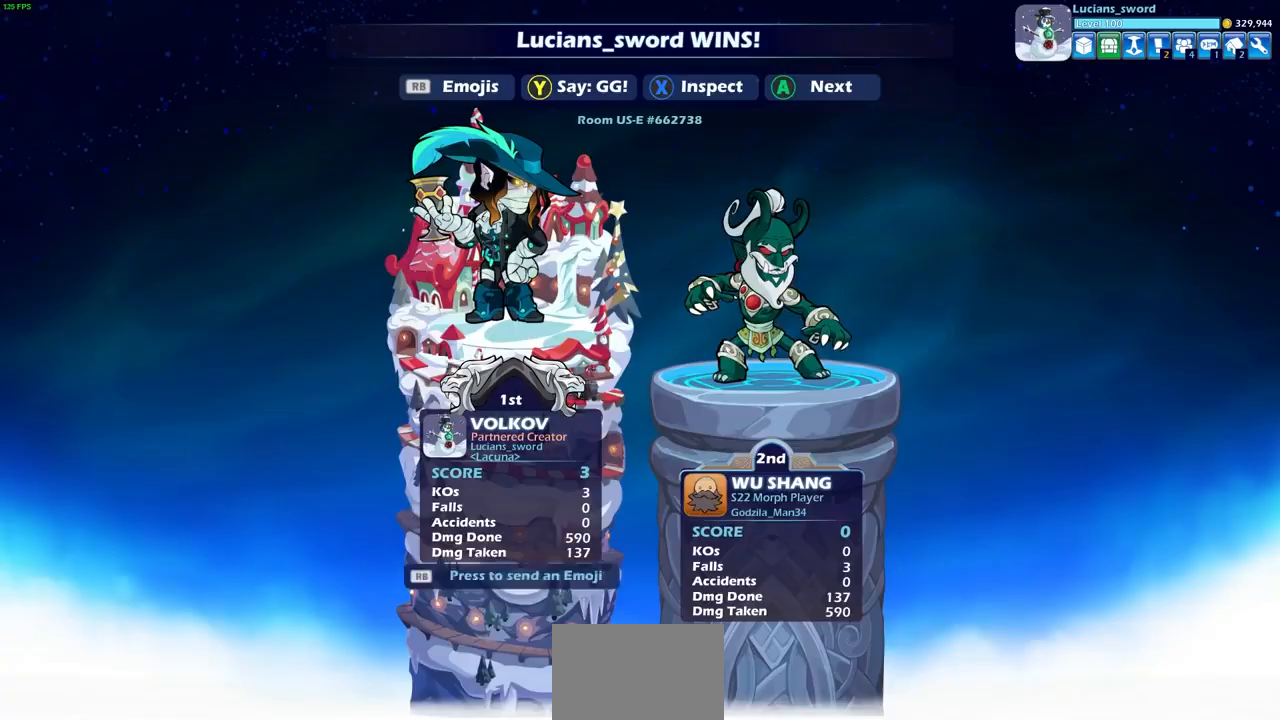
{"buttons": [], "left_stick": "center", "right_stick": "center", "events": [[33, "TRIANGLE", "up"], [167, "TRIANGLE", "down"], [233, "TRIANGLE", "up"]]}
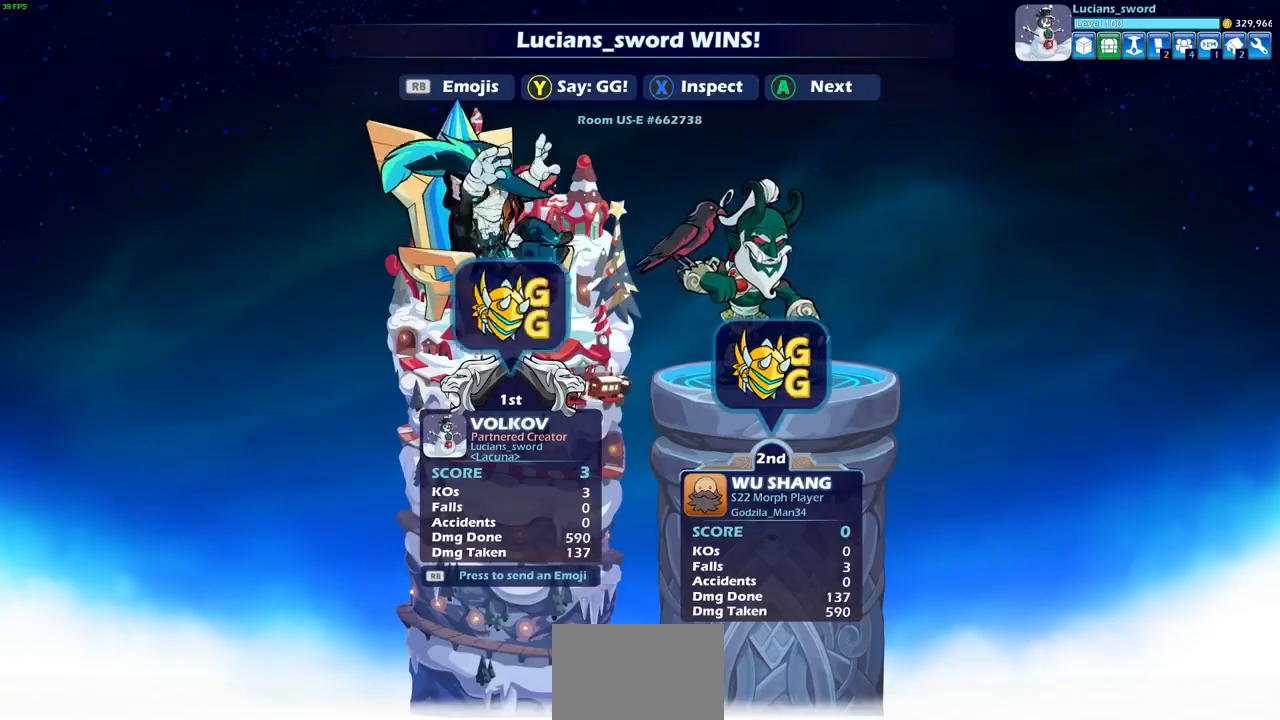
{"buttons": ["CROSS"], "left_stick": "center", "right_stick": "center", "events": [[67, "CROSS", "down"], [167, "CROSS", "up"], [300, "CROSS", "down"], [400, "CROSS", "up"], [500, "CROSS", "down"]]}
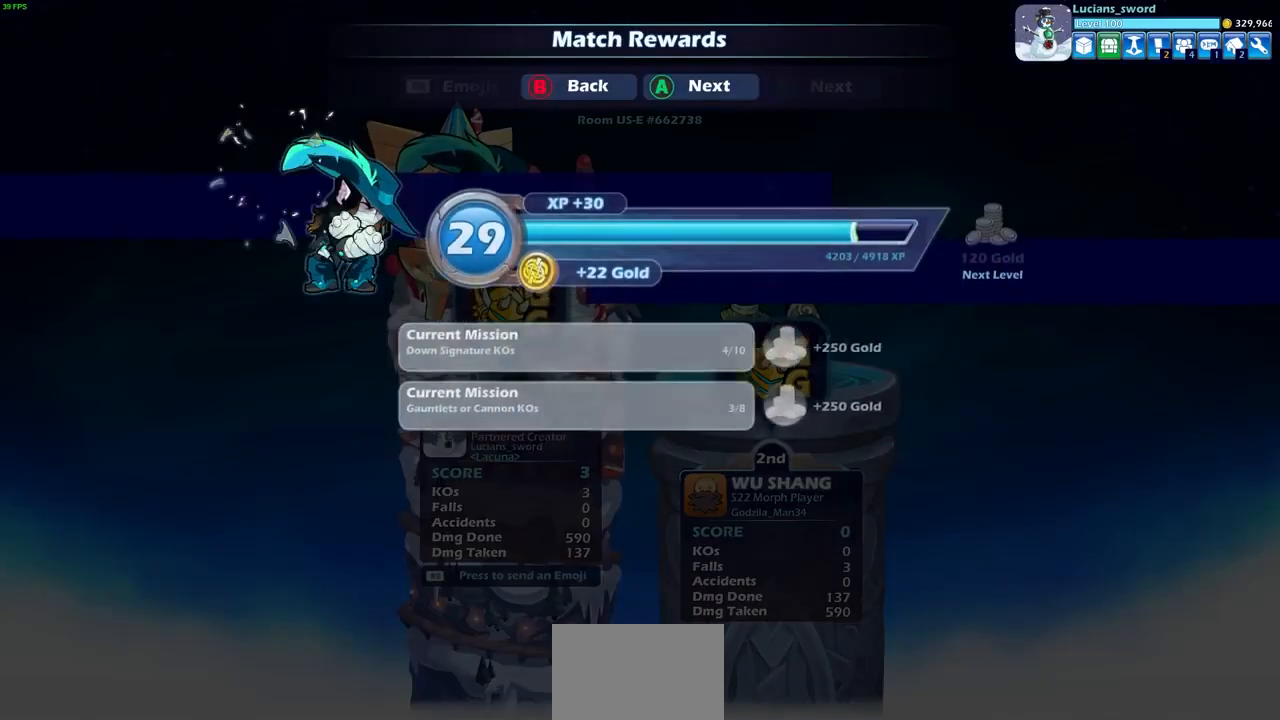
{"buttons": [], "left_stick": "center", "right_stick": "center", "events": [[100, "CROSS", "up"]]}
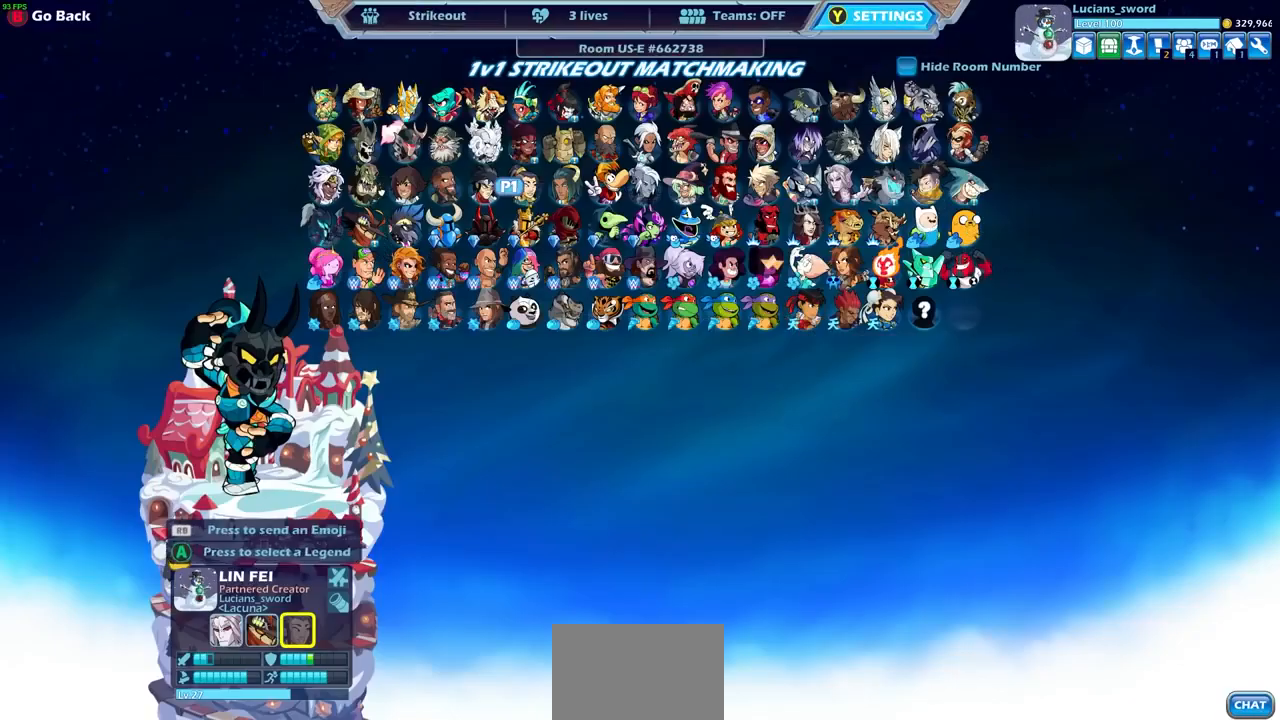
{"buttons": [], "left_stick": "center", "right_stick": "center", "events": []}
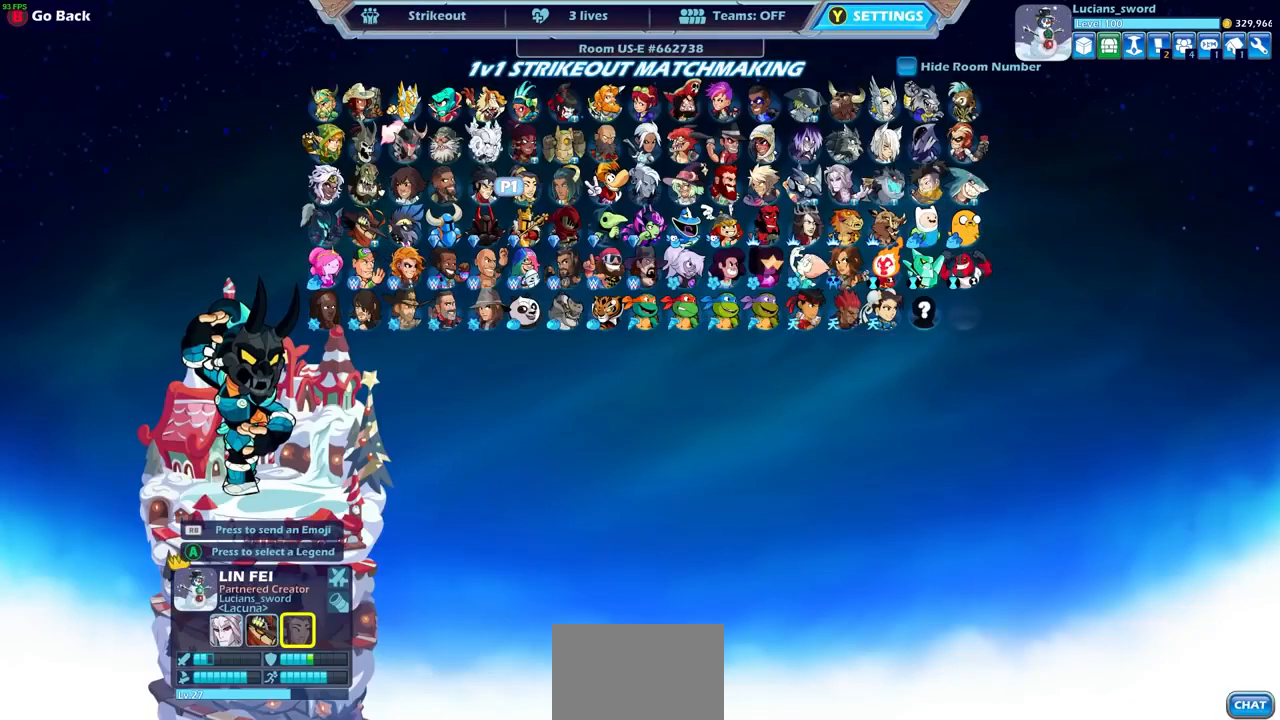
{"buttons": [], "left_stick": "center", "right_stick": "center", "events": []}
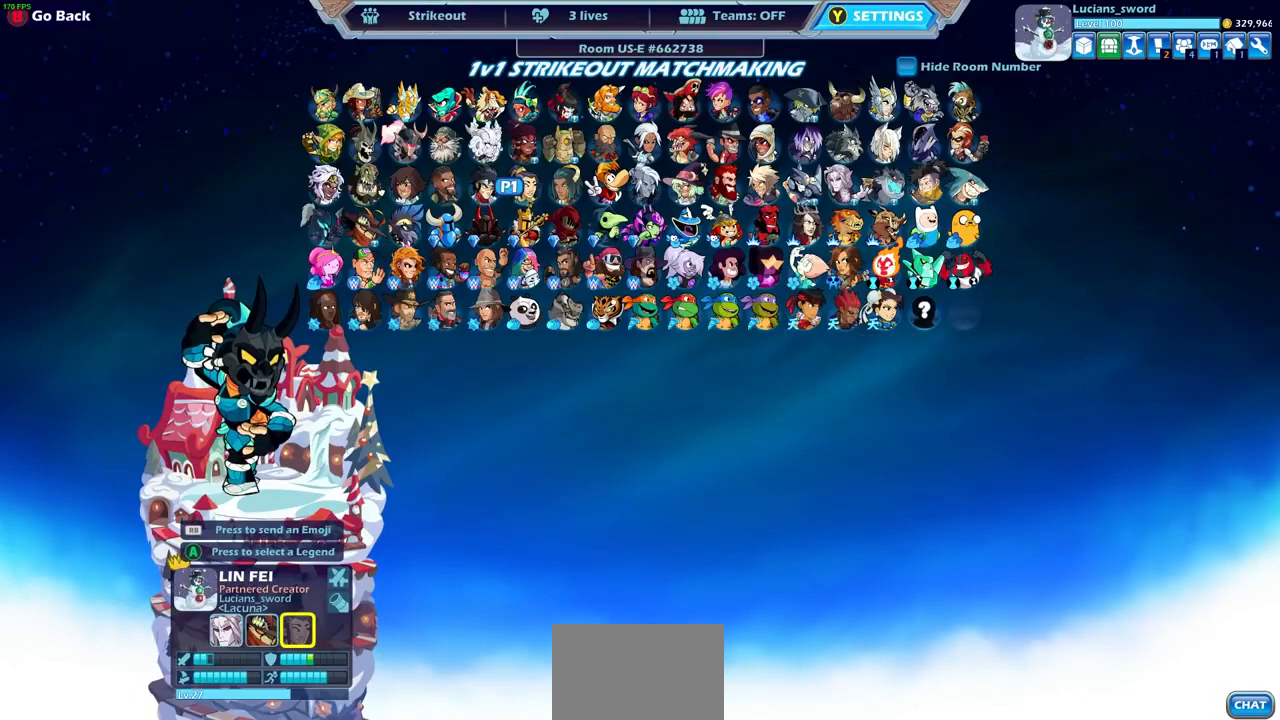
{"buttons": [], "left_stick": "center", "right_stick": "center", "events": [[67, "CIRCLE", "down"], [133, "CIRCLE", "up"], [400, "CIRCLE", "down"], [500, "CIRCLE", "up"]]}
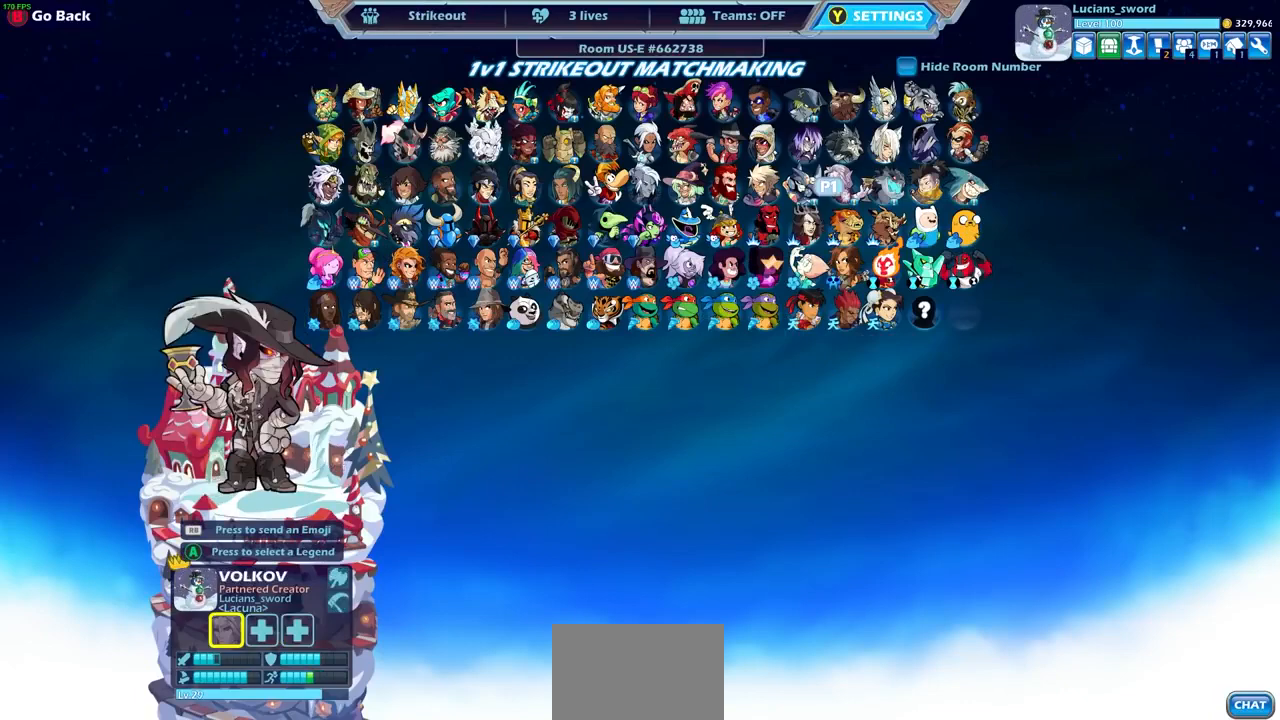
{"buttons": [], "left_stick": "center", "right_stick": "center", "events": [[367, "DPAD_RIGHT", "down"], [500, "DPAD_RIGHT", "up"]]}
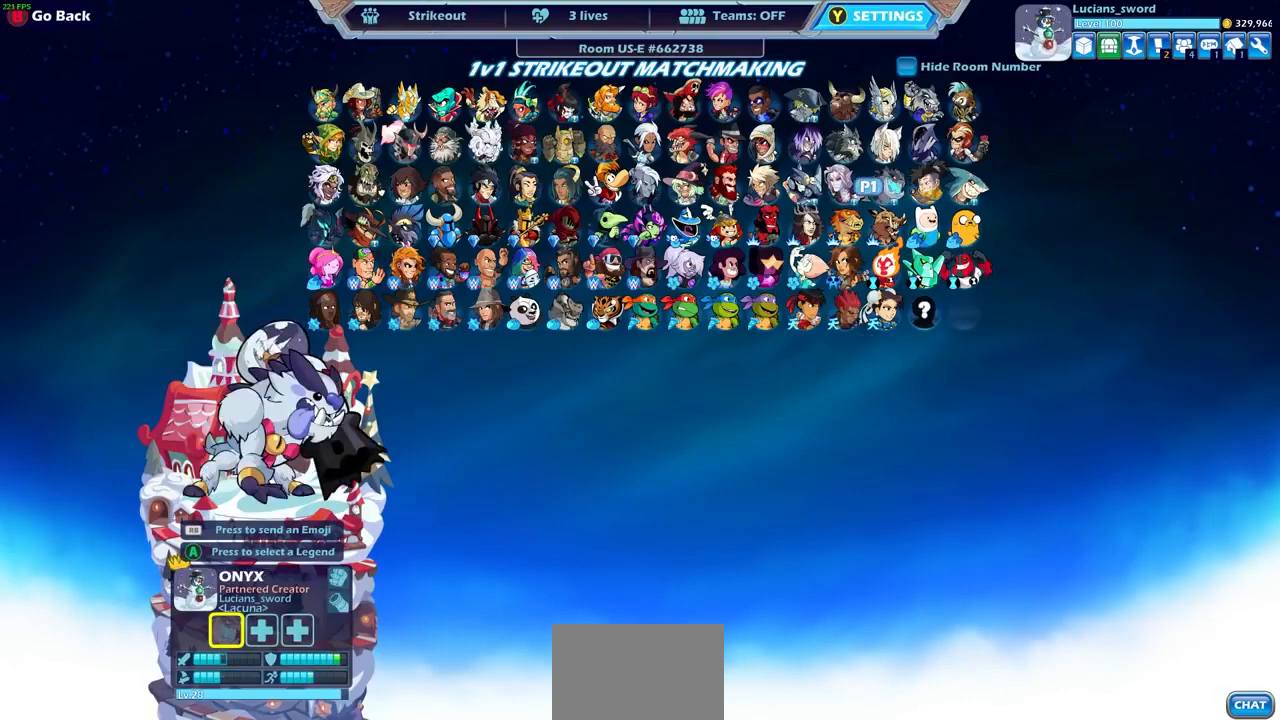
{"buttons": ["DPAD_RIGHT"], "left_stick": "center", "right_stick": "center", "events": [[67, "DPAD_RIGHT", "down"], [167, "DPAD_RIGHT", "up"], [267, "DPAD_RIGHT", "down"], [367, "DPAD_RIGHT", "up"], [467, "DPAD_RIGHT", "down"]]}
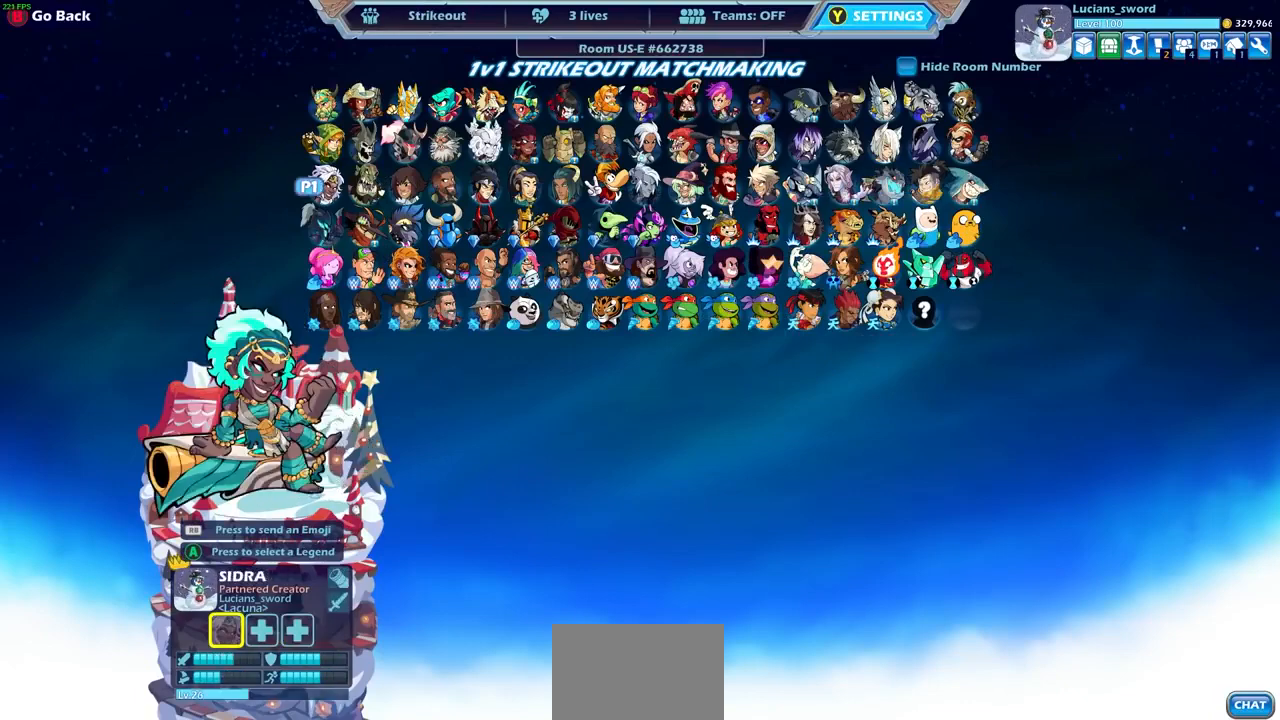
{"buttons": ["DPAD_DOWN"], "left_stick": "center", "right_stick": "center", "events": [[33, "DPAD_RIGHT", "up"], [133, "DPAD_RIGHT", "down"], [233, "DPAD_RIGHT", "up"], [300, "DPAD_RIGHT", "down"], [367, "DPAD_RIGHT", "up"], [467, "DPAD_DOWN", "down"]]}
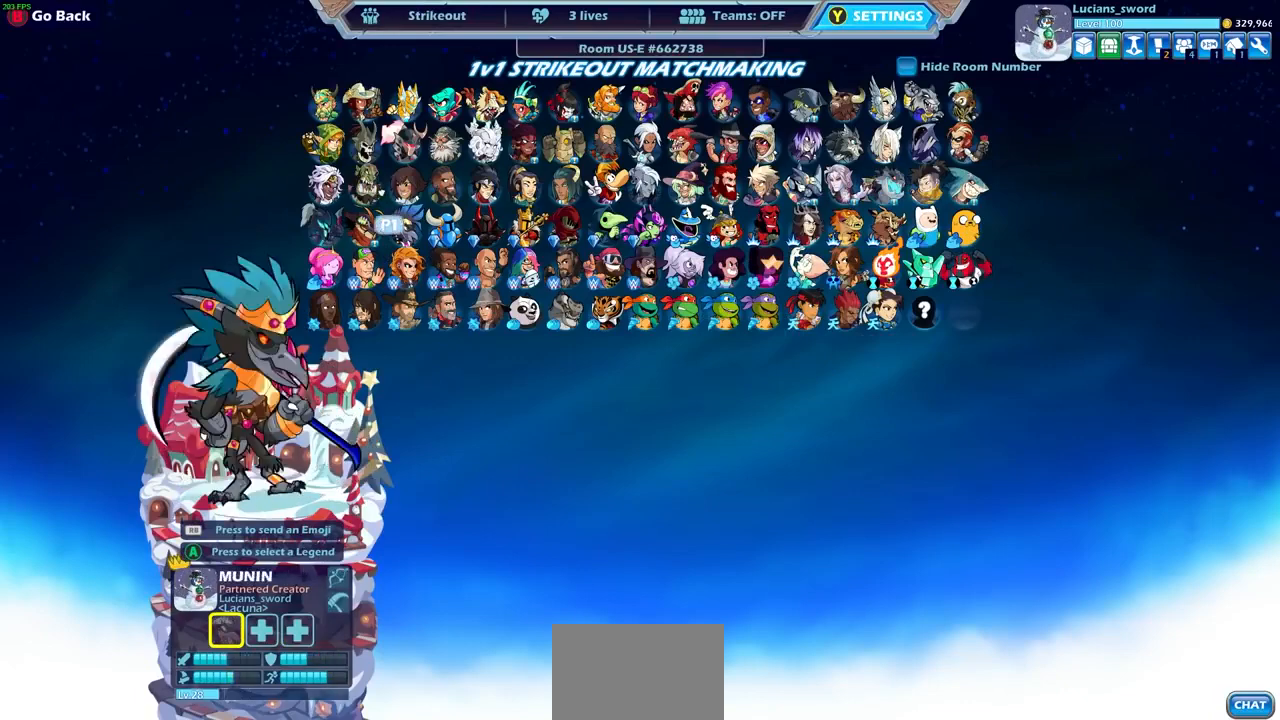
{"buttons": [], "left_stick": "center", "right_stick": "center", "events": [[67, "DPAD_DOWN", "up"], [167, "DPAD_LEFT", "down"], [267, "DPAD_LEFT", "up"], [367, "CROSS", "down"], [433, "CROSS", "up"]]}
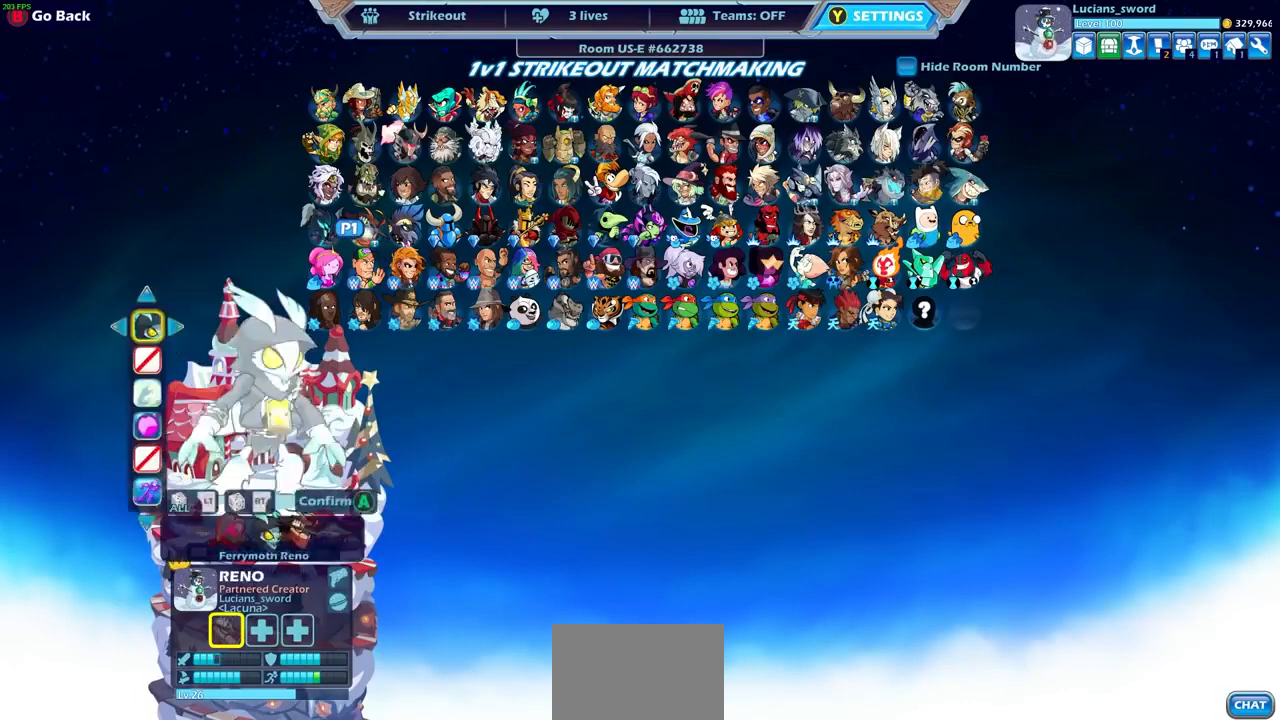
{"buttons": [], "left_stick": "center", "right_stick": "center", "events": [[33, "CROSS", "down"], [133, "CROSS", "up"]]}
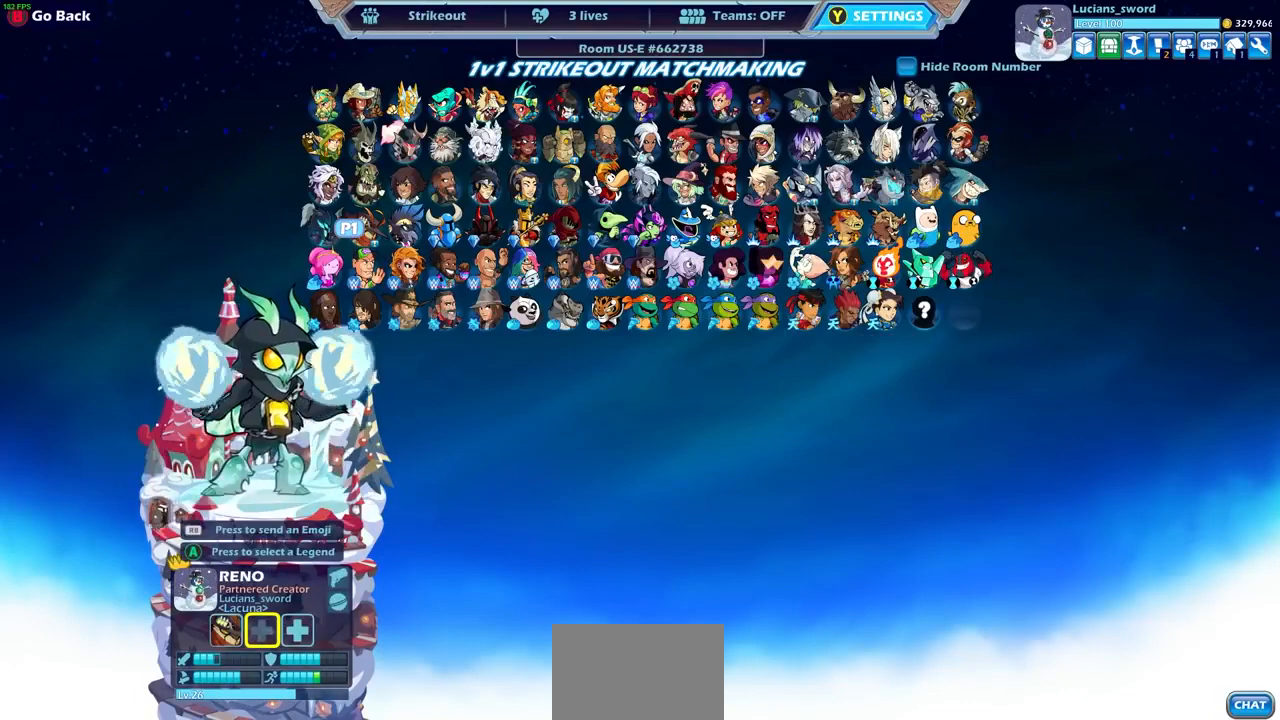
{"buttons": [], "left_stick": "center", "right_stick": "center", "events": []}
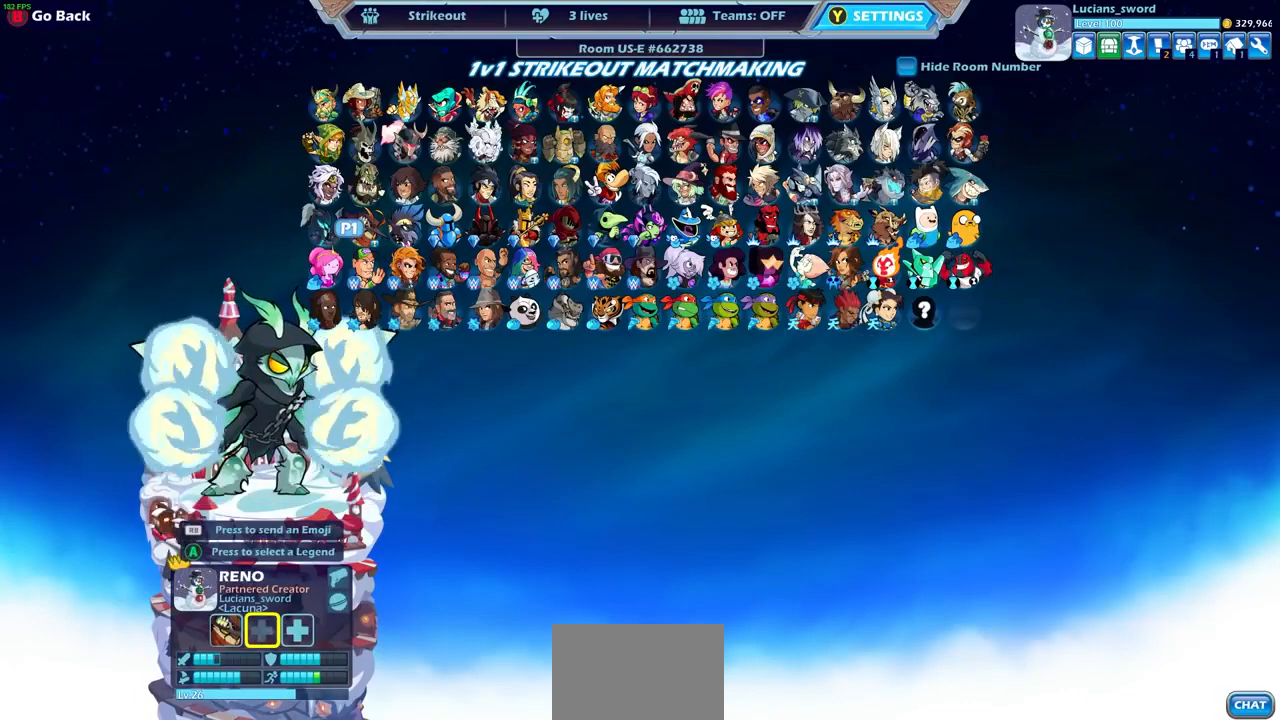
{"buttons": [], "left_stick": "center", "right_stick": "center", "events": []}
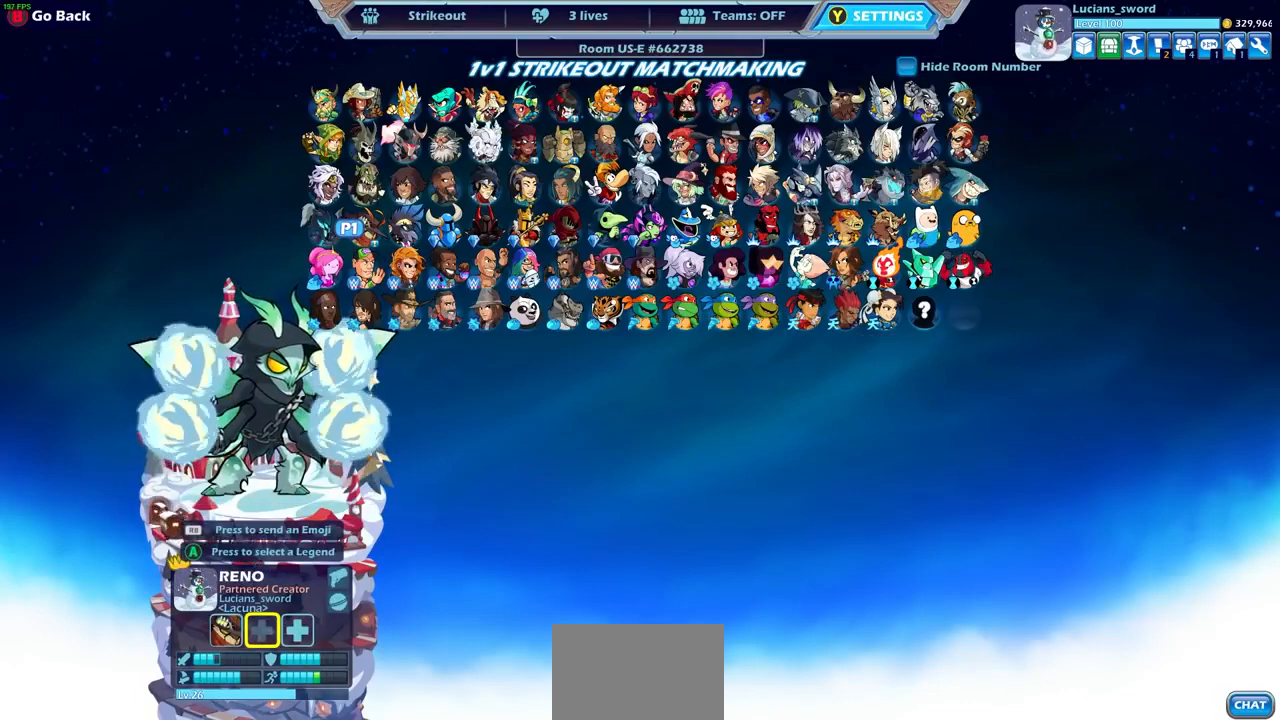
{"buttons": ["DPAD_UP"], "left_stick": "center", "right_stick": "center", "events": [[433, "DPAD_UP", "down"]]}
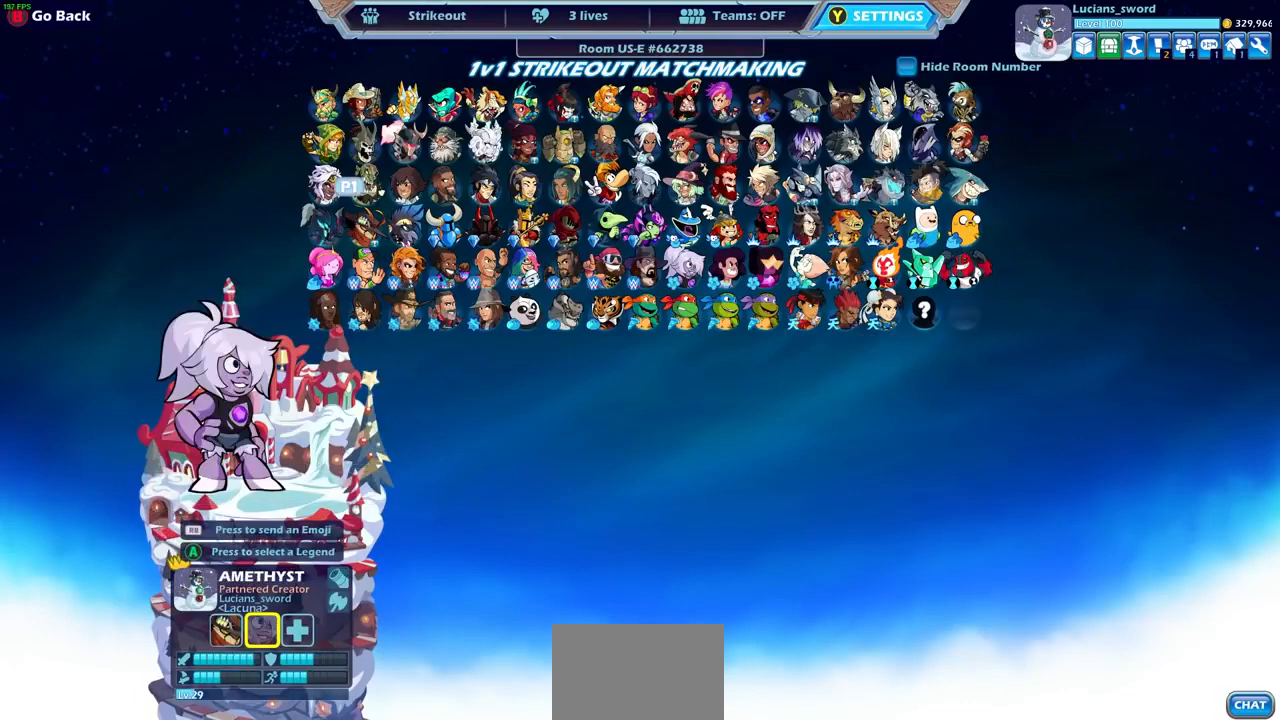
{"buttons": ["DPAD_RIGHT"], "left_stick": "center", "right_stick": "center", "events": [[33, "DPAD_UP", "up"], [233, "DPAD_RIGHT", "down"], [333, "DPAD_RIGHT", "up"], [433, "DPAD_RIGHT", "down"]]}
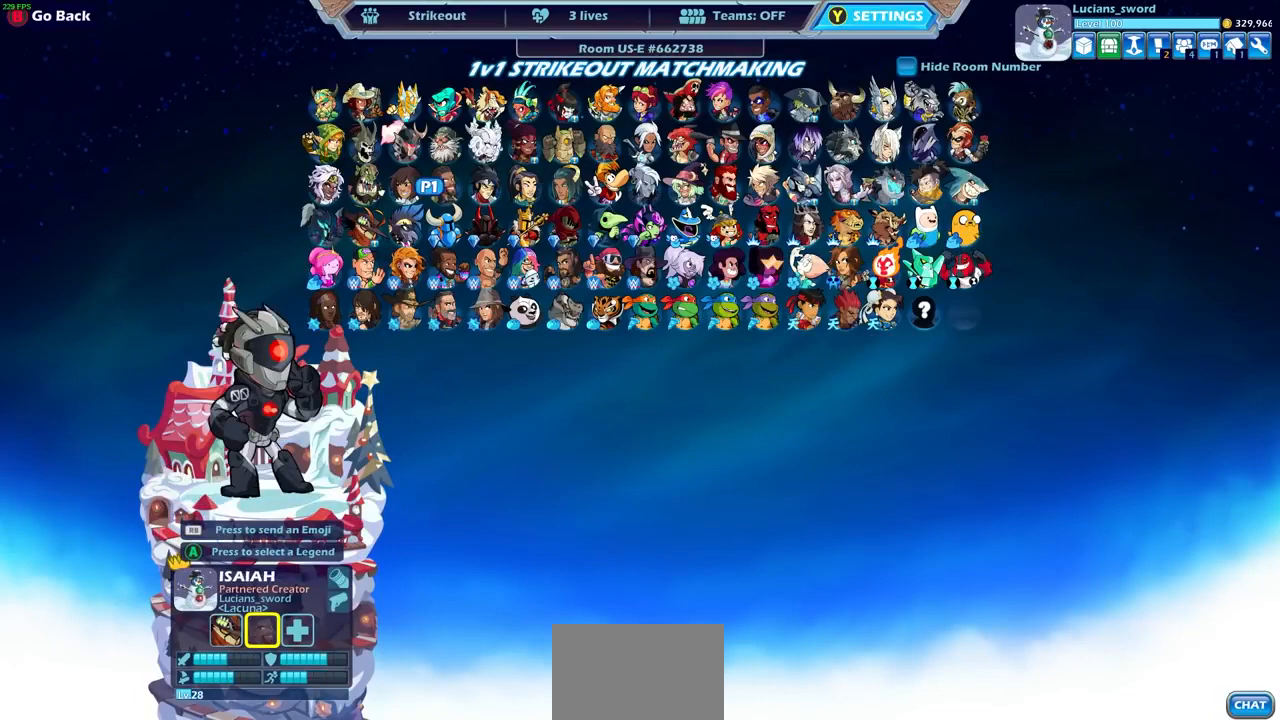
{"buttons": [], "left_stick": "center", "right_stick": "center", "events": [[33, "DPAD_RIGHT", "up"], [133, "DPAD_RIGHT", "down"], [233, "DPAD_RIGHT", "up"], [300, "DPAD_RIGHT", "down"], [400, "DPAD_RIGHT", "up"]]}
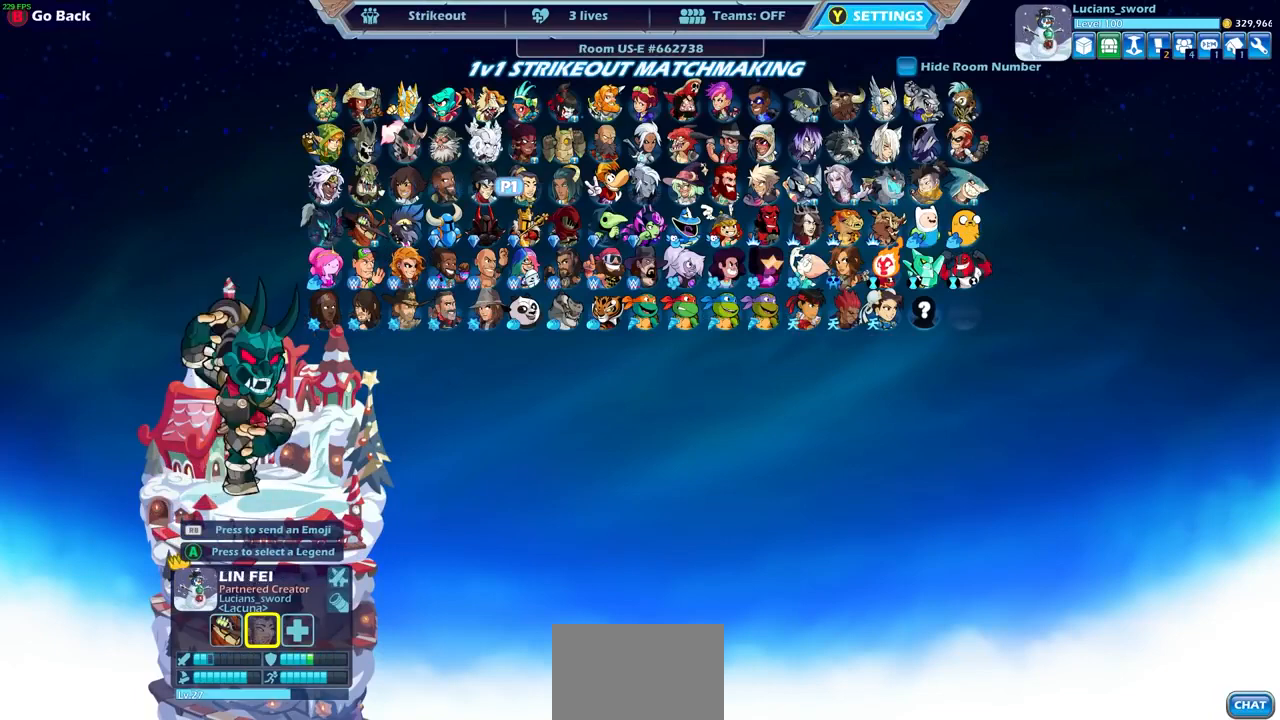
{"buttons": [], "left_stick": "center", "right_stick": "center", "events": [[67, "CROSS", "down"], [133, "CROSS", "up"], [300, "CROSS", "down"], [400, "CROSS", "up"]]}
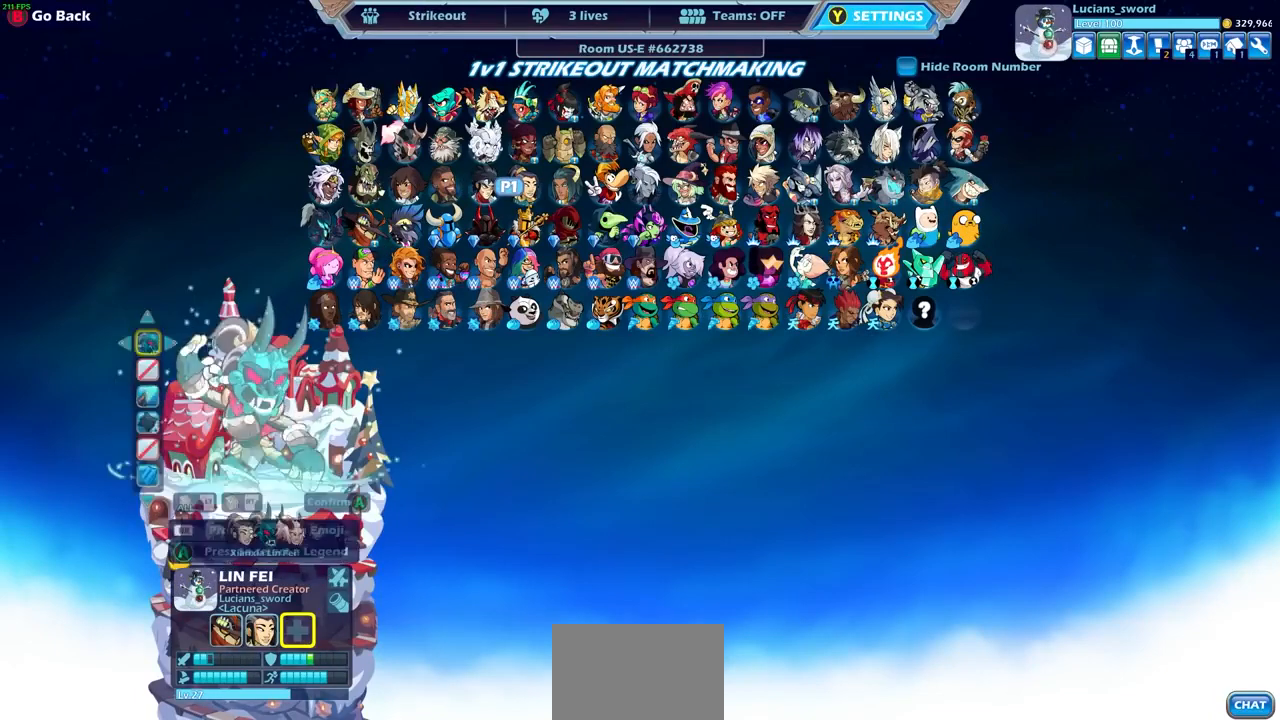
{"buttons": ["DPAD_RIGHT"], "left_stick": "center", "right_stick": "center", "events": [[433, "DPAD_RIGHT", "down"]]}
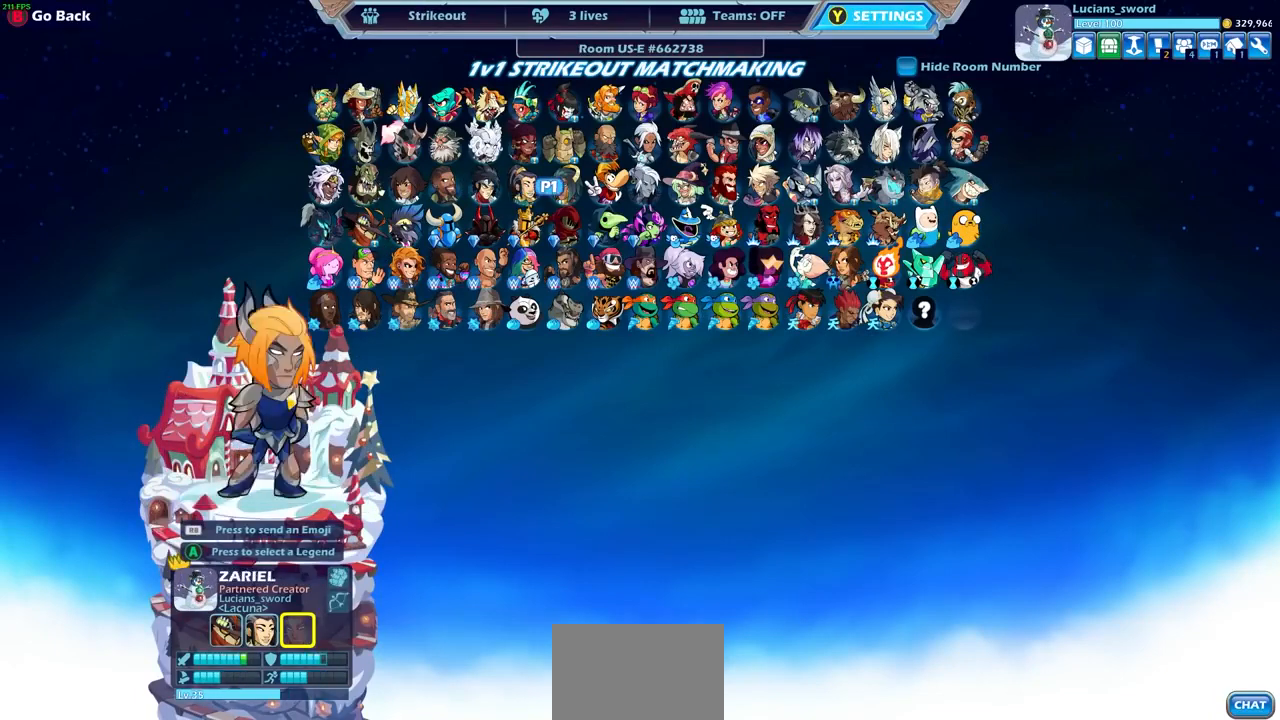
{"buttons": ["DPAD_RIGHT"], "left_stick": "center", "right_stick": "center", "events": [[33, "DPAD_RIGHT", "up"], [100, "DPAD_RIGHT", "down"], [233, "DPAD_RIGHT", "up"], [300, "DPAD_RIGHT", "down"], [400, "DPAD_RIGHT", "up"], [467, "DPAD_RIGHT", "down"]]}